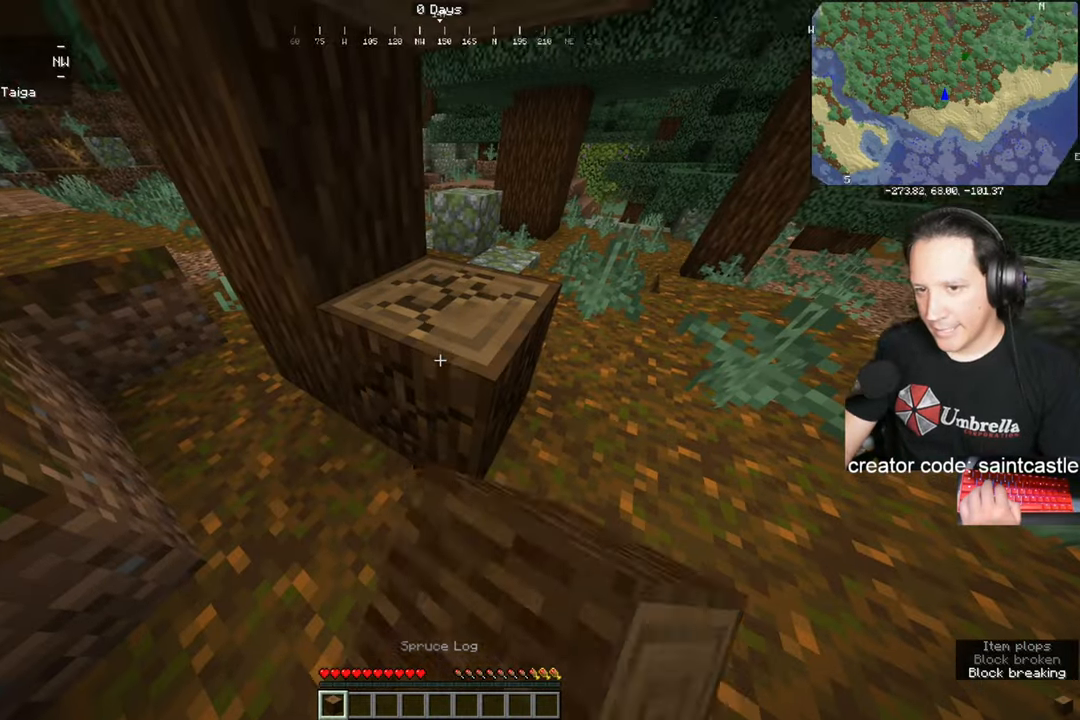
Gameplay with keyboard and mouse; each line is a JSON object with the keys and mouse buttons held at the frame after it. "events" lists presses ("down") and releases ("up") of "a", "d", "s", "space", "w", "mouse_left" and "mouse_right" between this image and that frame as [ms after this image, input, new state], when the widget could be followed in between. "mouse_left", "mouse_right" = the "left", "right" buttons of the "mouse" list. No other keys are recorded. Fast repeated clicks can show as one long hold. Mouse movement is not recorded.
{"keys": [], "mouse": ["left"], "events": []}
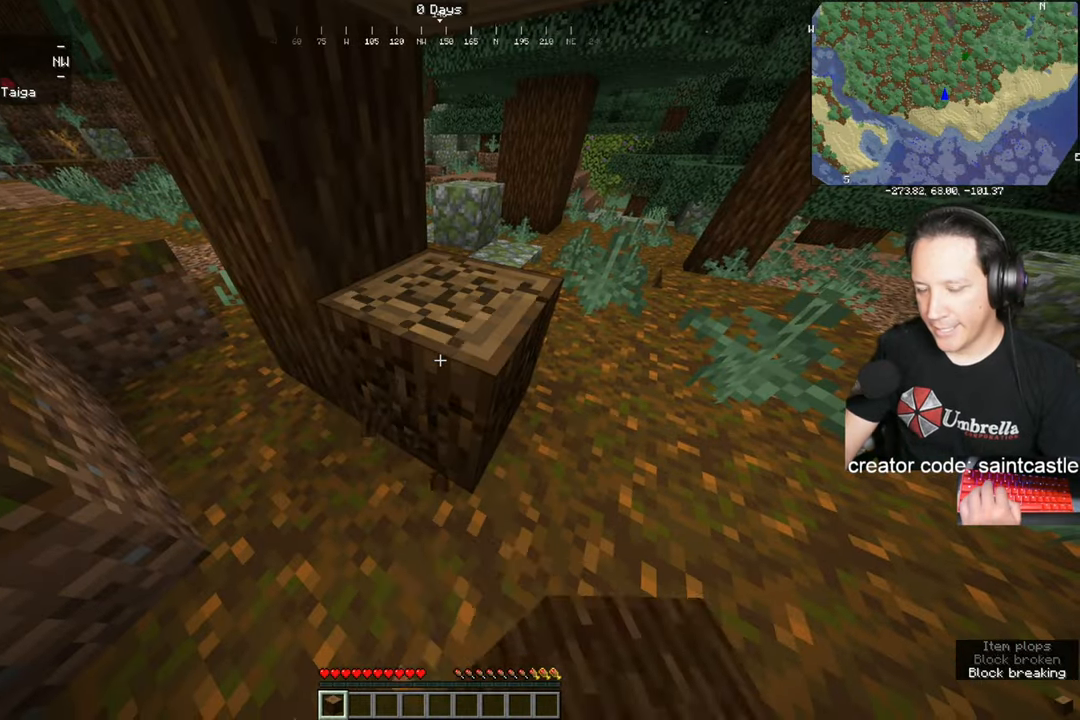
{"keys": [], "mouse": ["left"], "events": [[33, "d", "down"], [267, "w", "down"], [400, "w", "up"], [500, "d", "up"]]}
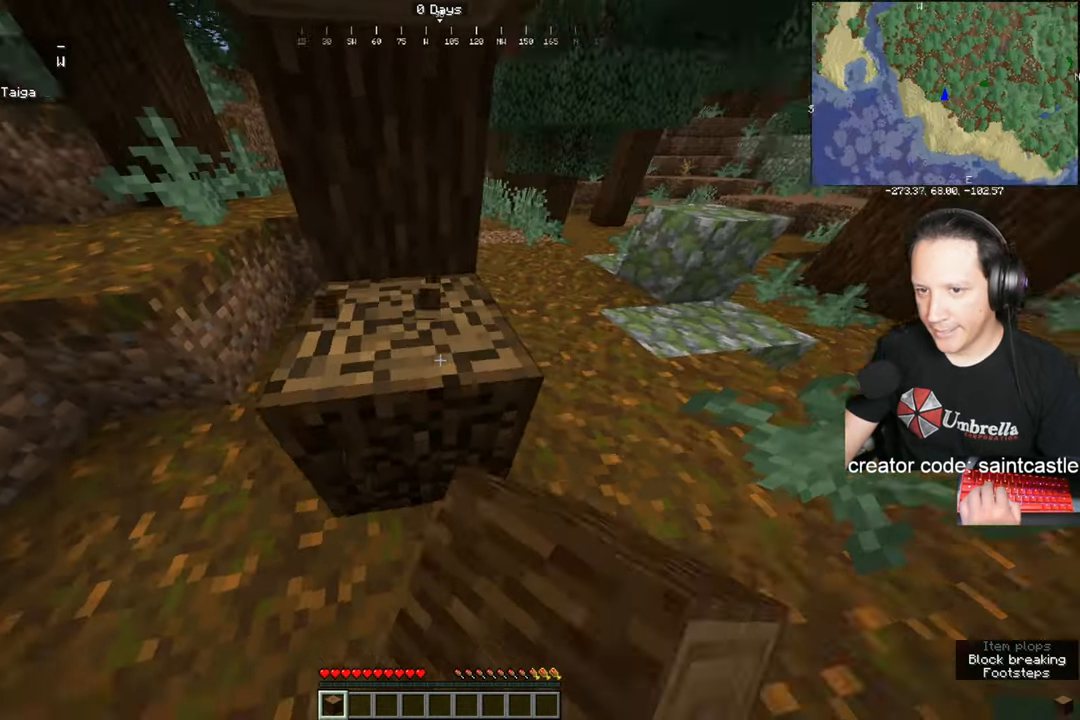
{"keys": [], "mouse": ["left"], "events": []}
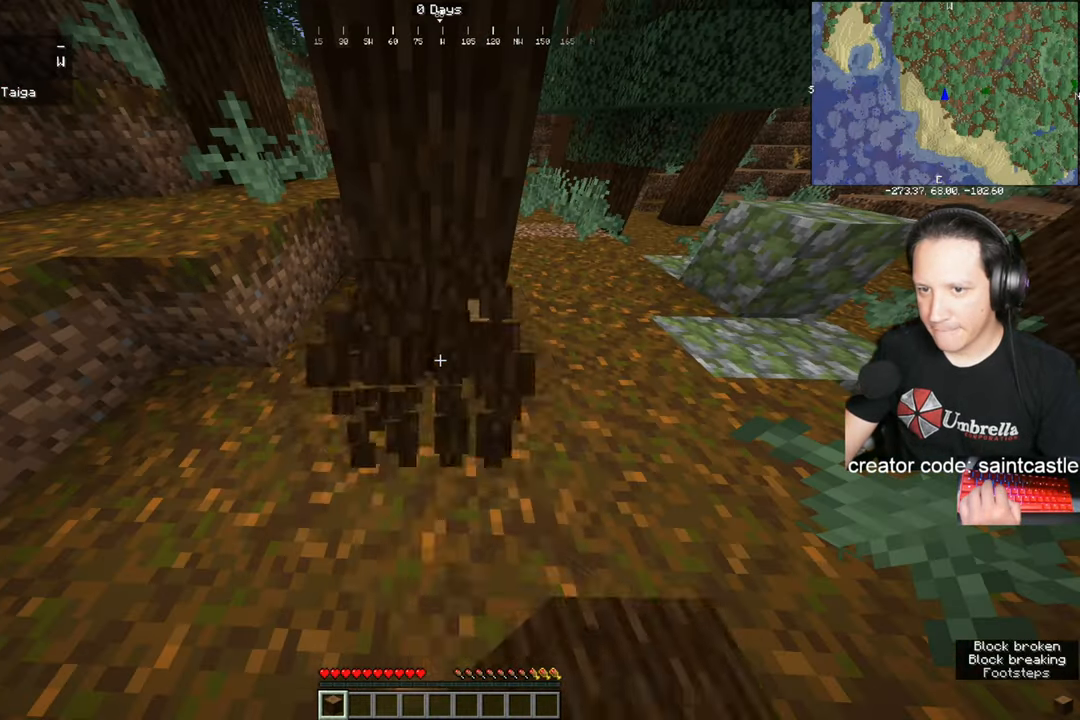
{"keys": ["w"], "mouse": ["left"], "events": [[400, "w", "down"]]}
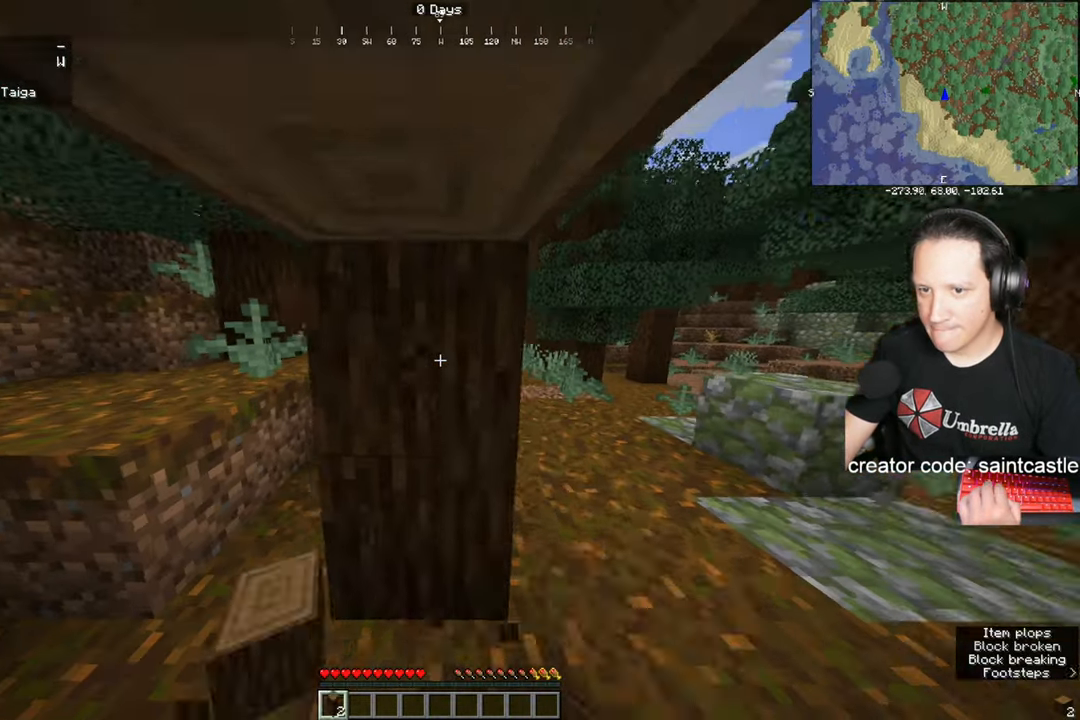
{"keys": [], "mouse": ["left"], "events": [[100, "w", "up"]]}
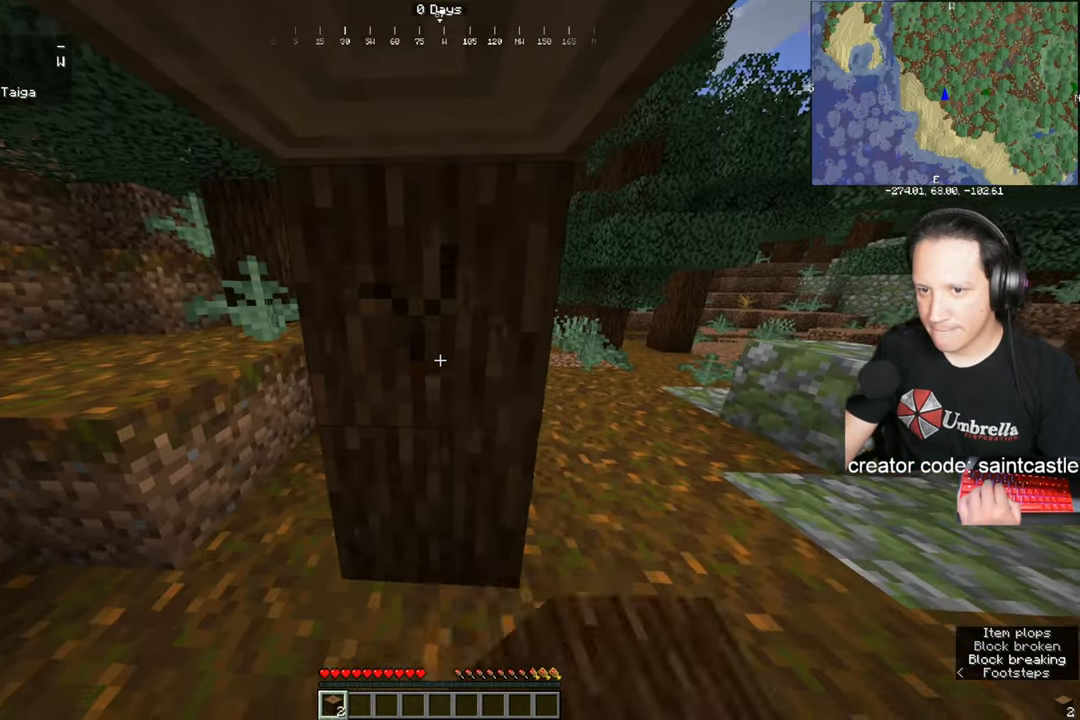
{"keys": [], "mouse": ["left"], "events": []}
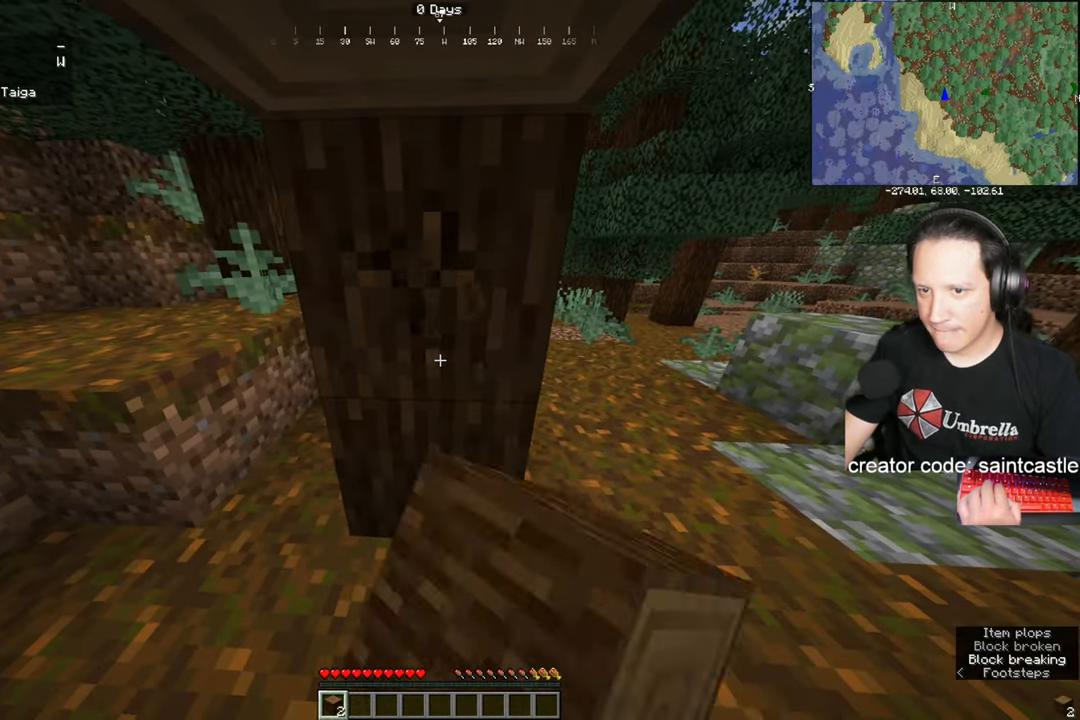
{"keys": [], "mouse": ["left"], "events": []}
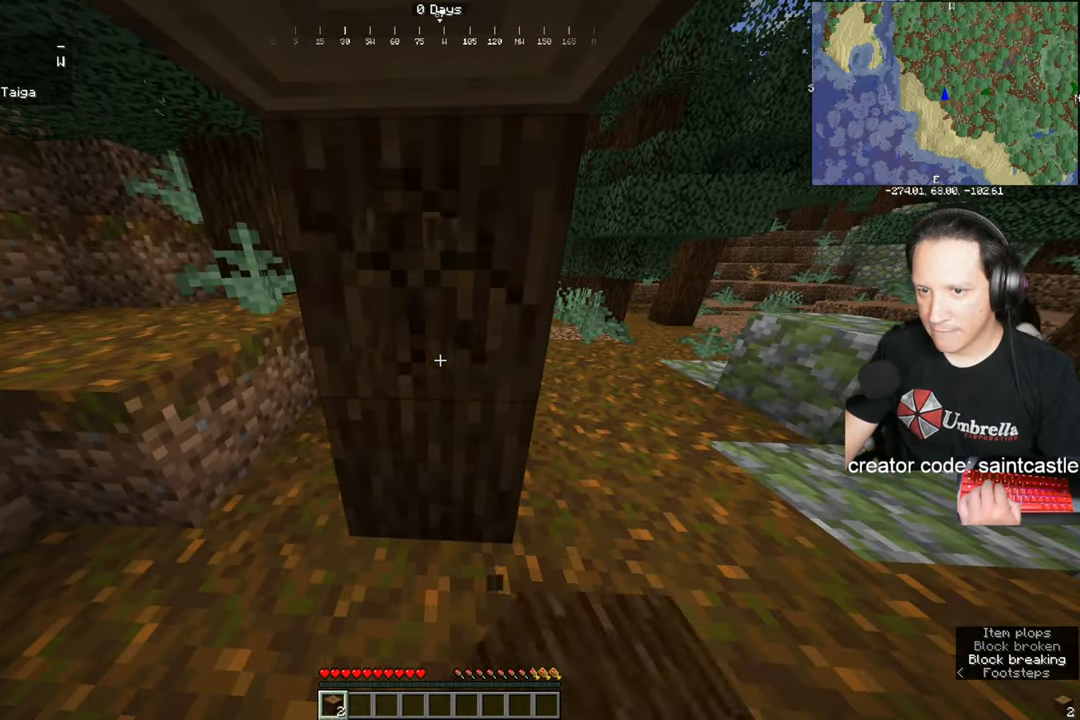
{"keys": [], "mouse": ["left"], "events": []}
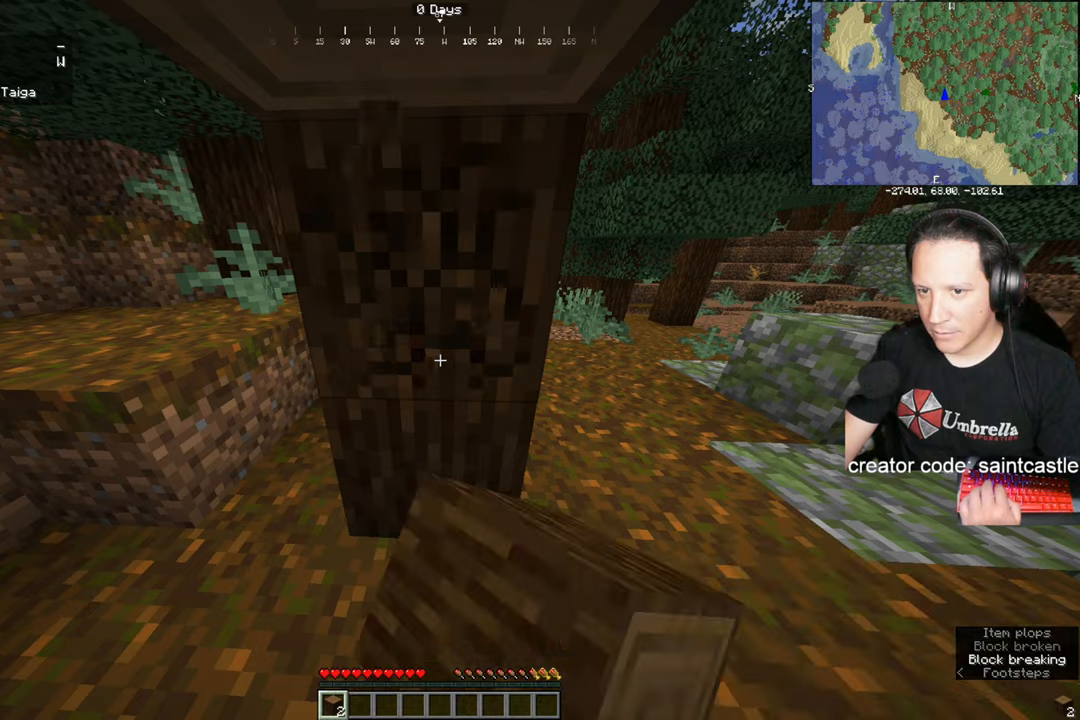
{"keys": [], "mouse": ["left"], "events": []}
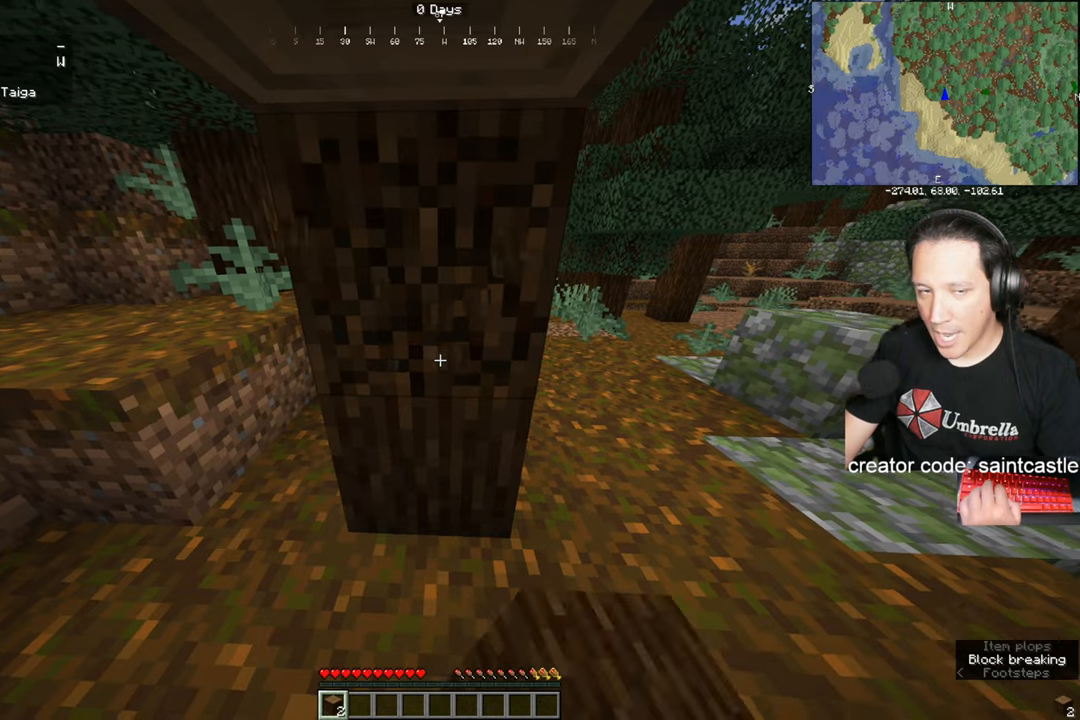
{"keys": [], "mouse": ["left"], "events": []}
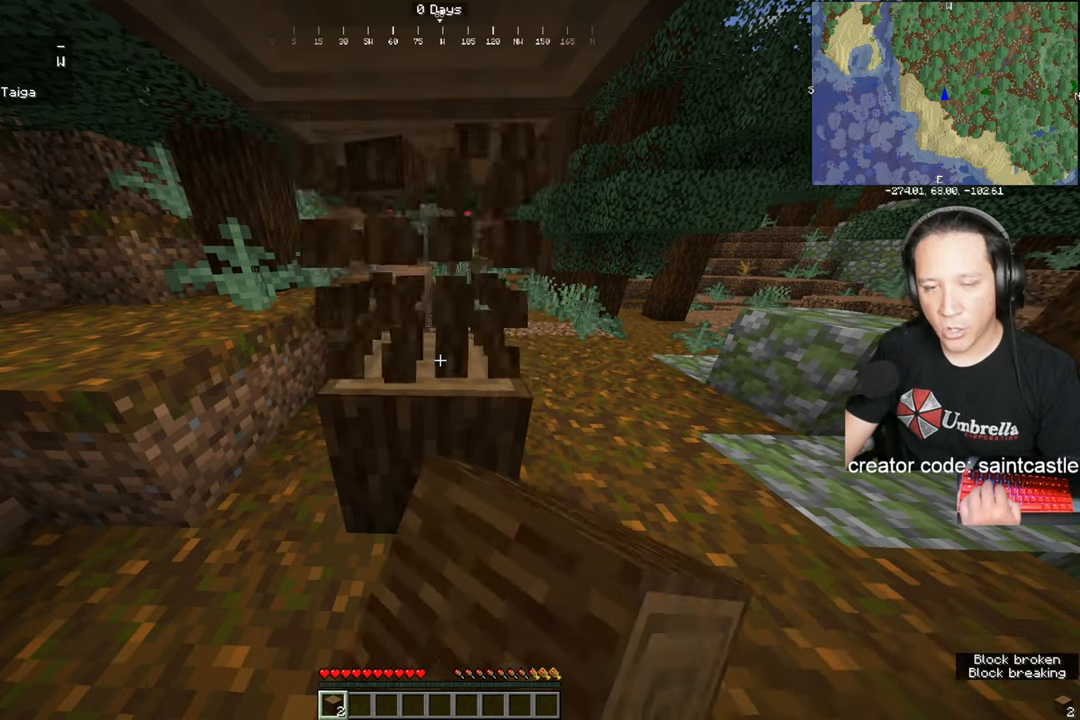
{"keys": ["w"], "mouse": ["left"], "events": [[300, "w", "down"]]}
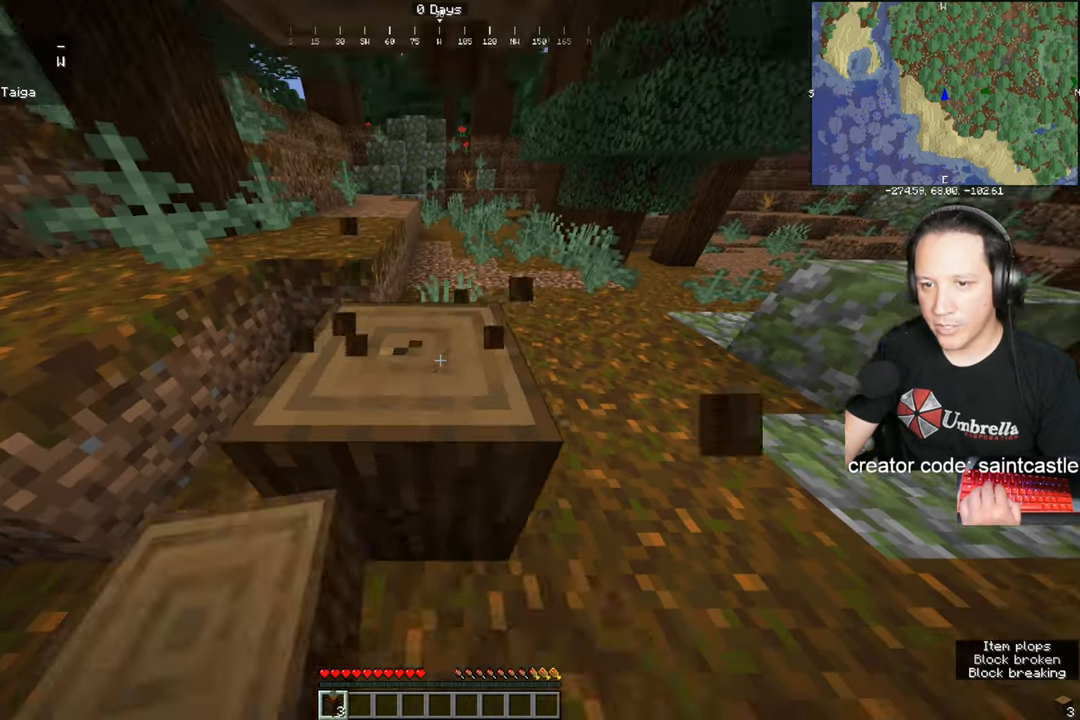
{"keys": [], "mouse": ["left"], "events": [[33, "w", "up"]]}
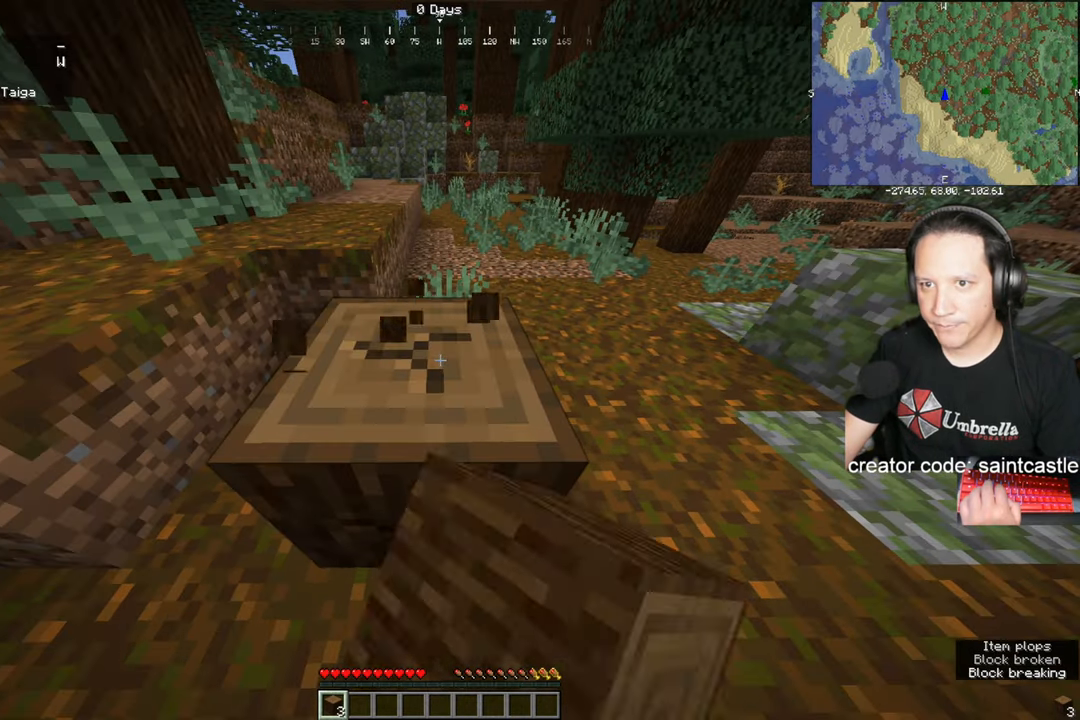
{"keys": [], "mouse": ["left"], "events": []}
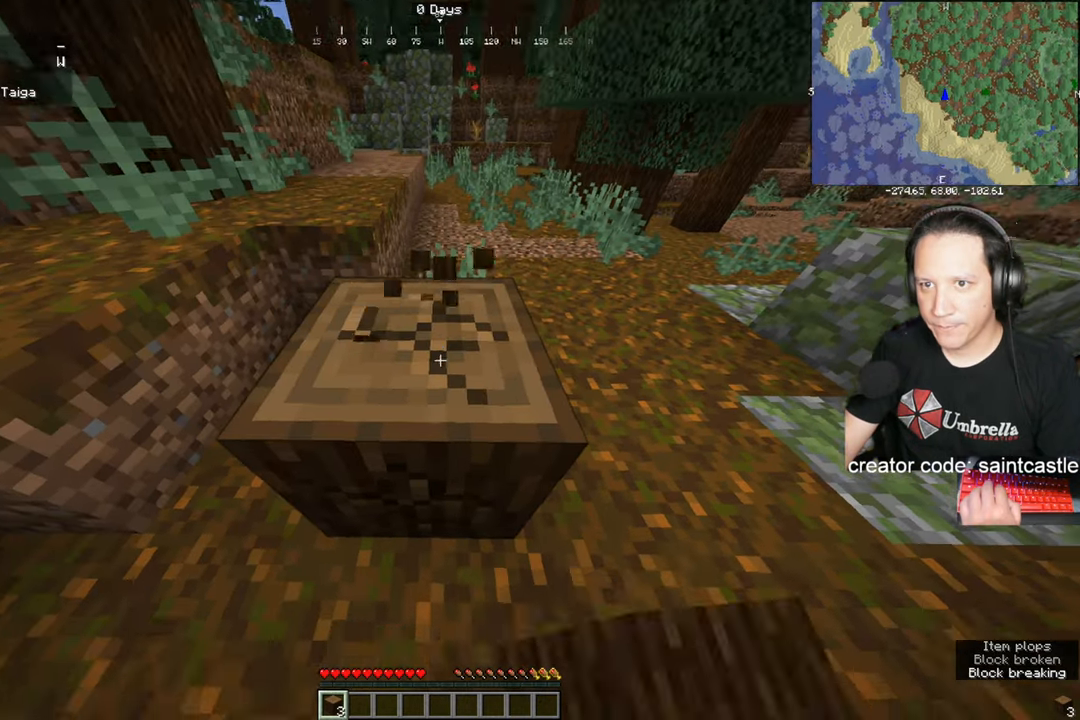
{"keys": ["w"], "mouse": [], "events": [[200, "mouse_left", "up"], [200, "w", "down"], [233, "space", "down"], [333, "space", "up"], [367, "space", "down"], [500, "space", "up"]]}
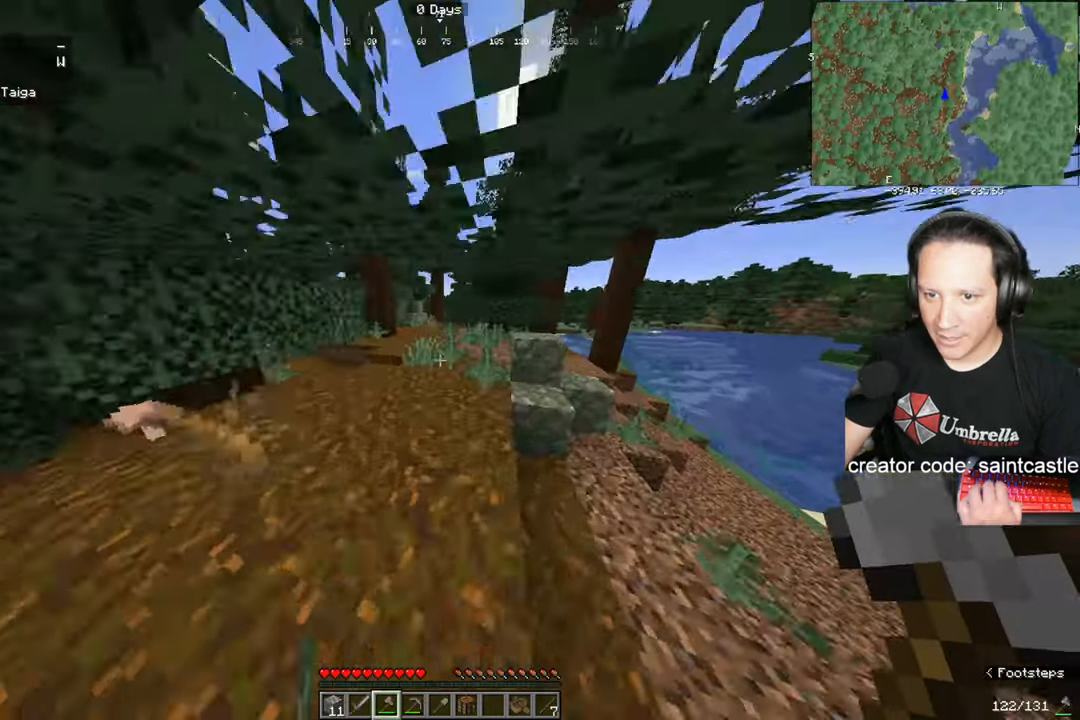
{"keys": ["space", "w"], "mouse": [], "events": [[67, "space", "down"], [167, "space", "up"], [234, "space", "down"], [300, "space", "up"], [434, "space", "down"]]}
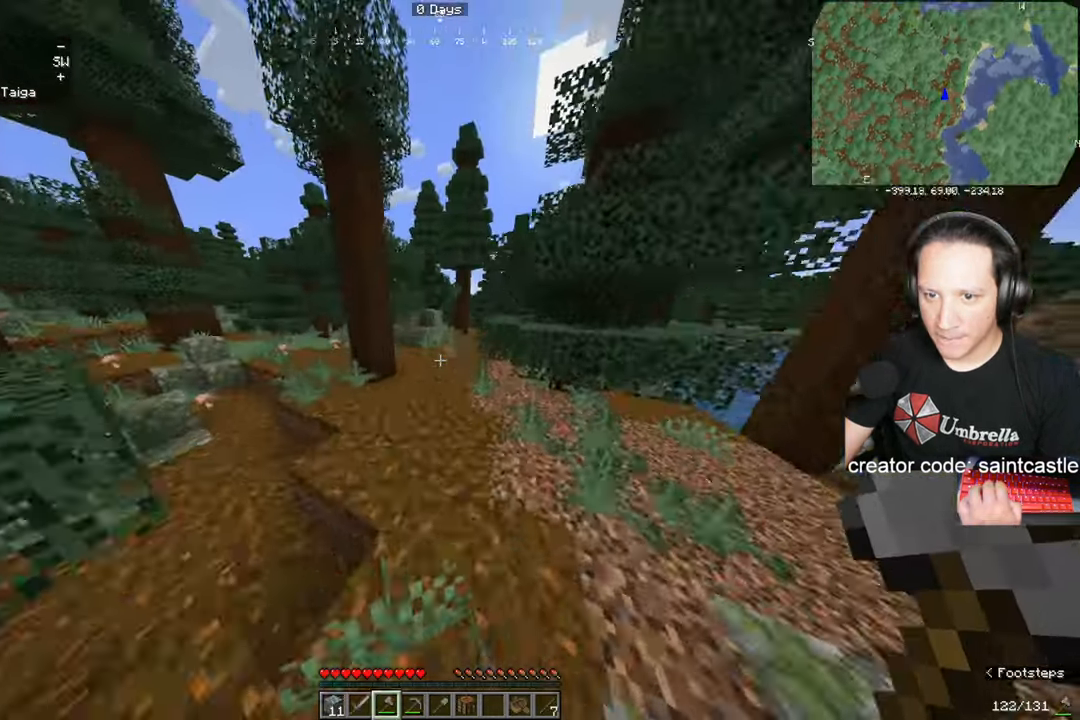
{"keys": ["w"], "mouse": [], "events": [[66, "space", "up"]]}
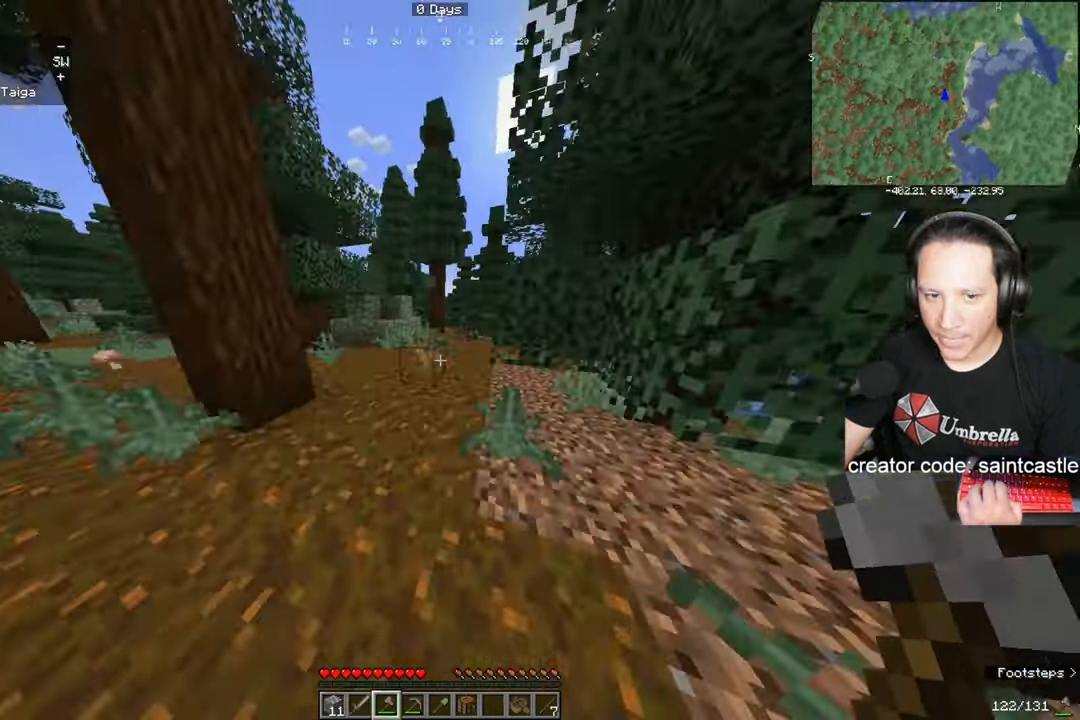
{"keys": ["d", "w"], "mouse": [], "events": [[33, "space", "down"], [200, "space", "up"], [367, "d", "down"]]}
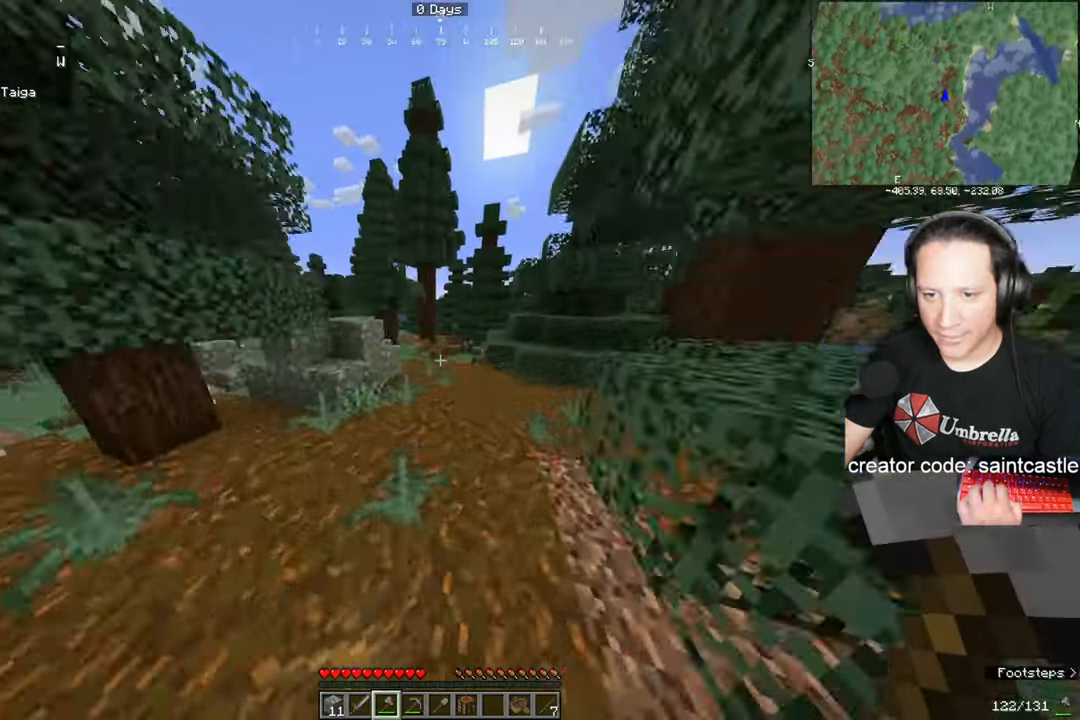
{"keys": ["w"], "mouse": [], "events": [[100, "d", "up"], [200, "space", "down"], [334, "space", "up"]]}
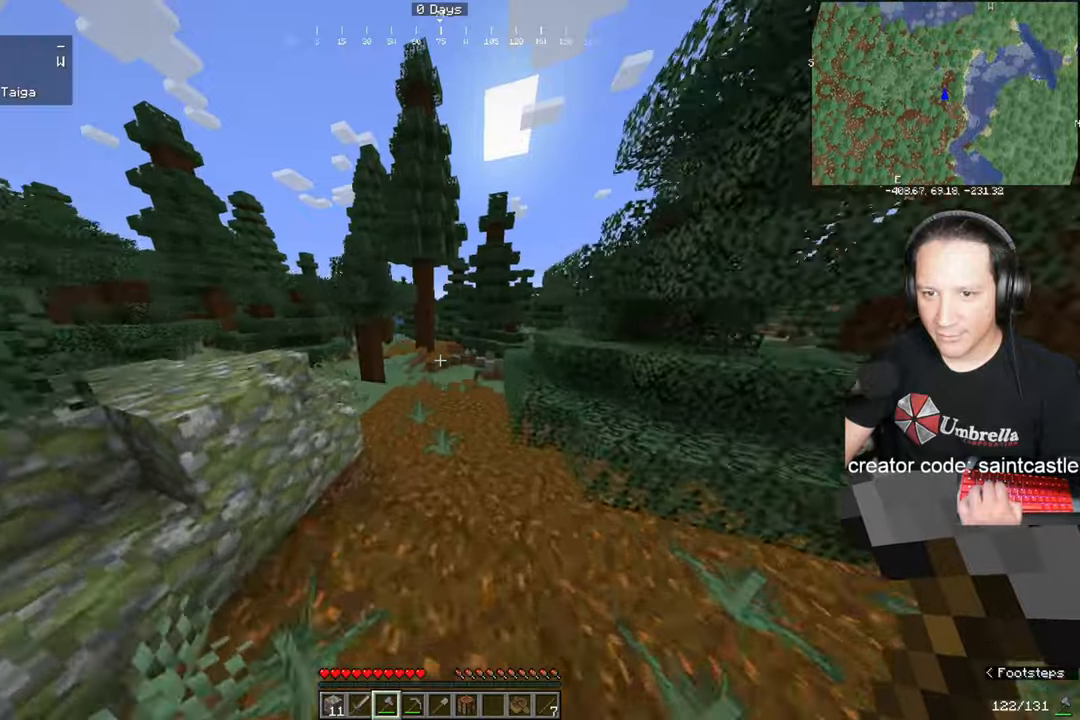
{"keys": ["space", "w"], "mouse": [], "events": [[400, "space", "down"]]}
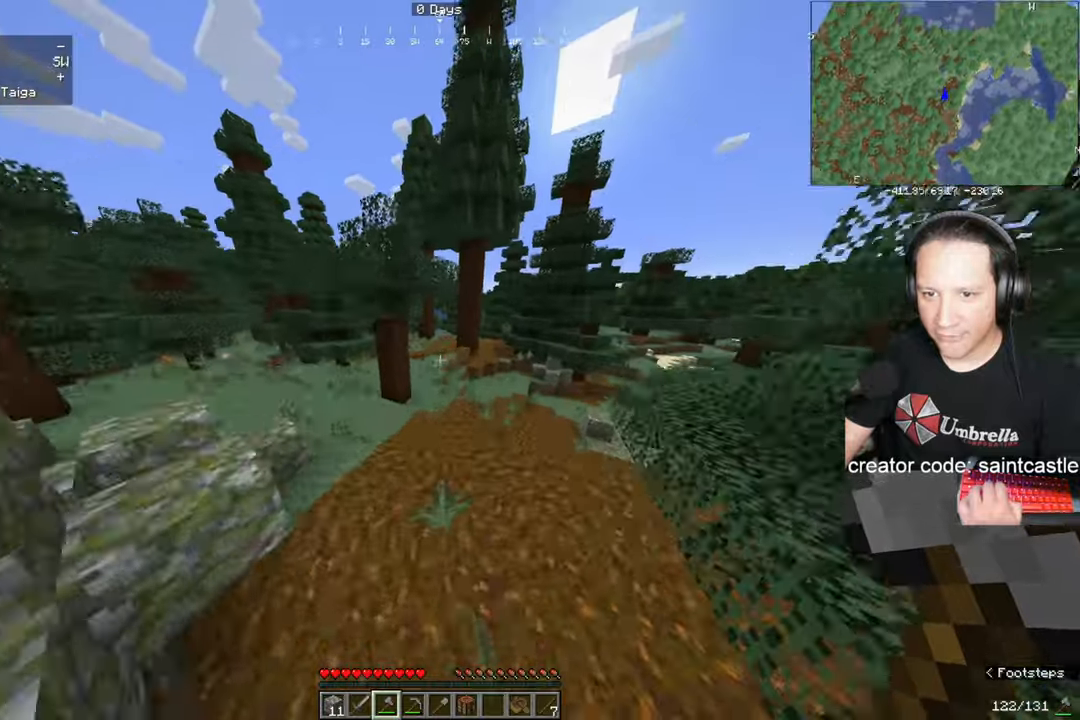
{"keys": ["w"], "mouse": [], "events": [[67, "space", "up"]]}
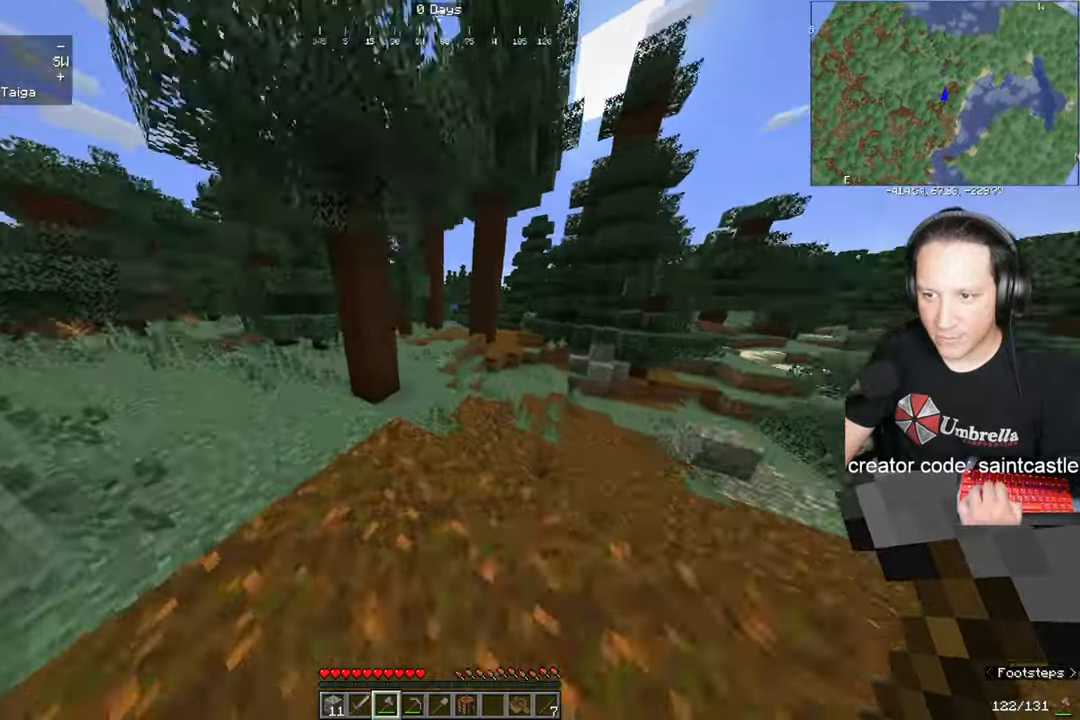
{"keys": ["w"], "mouse": [], "events": [[100, "space", "down"], [200, "space", "up"]]}
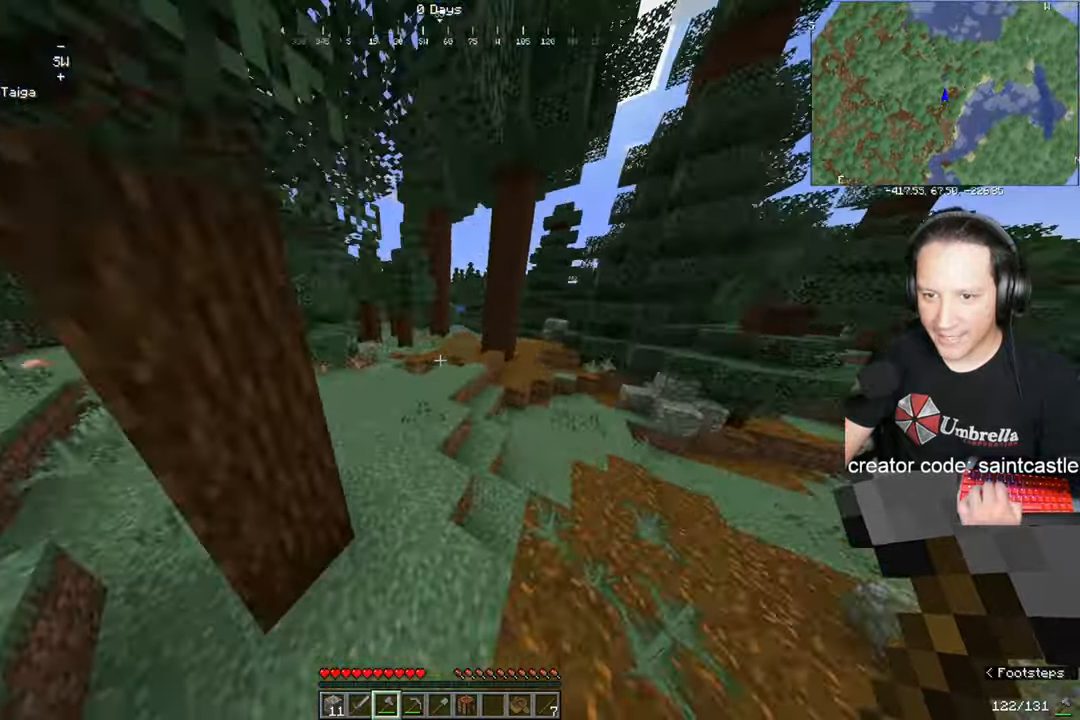
{"keys": ["w"], "mouse": [], "events": [[267, "space", "down"], [434, "space", "up"]]}
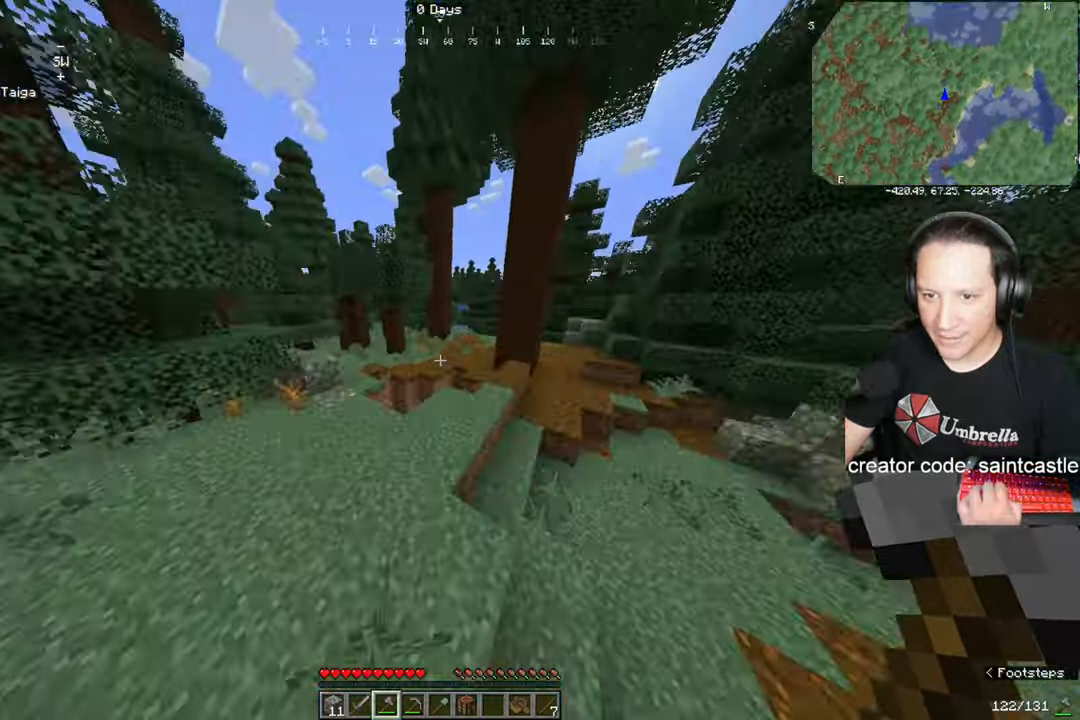
{"keys": ["d", "space", "w"], "mouse": [], "events": [[367, "space", "down"], [433, "d", "down"]]}
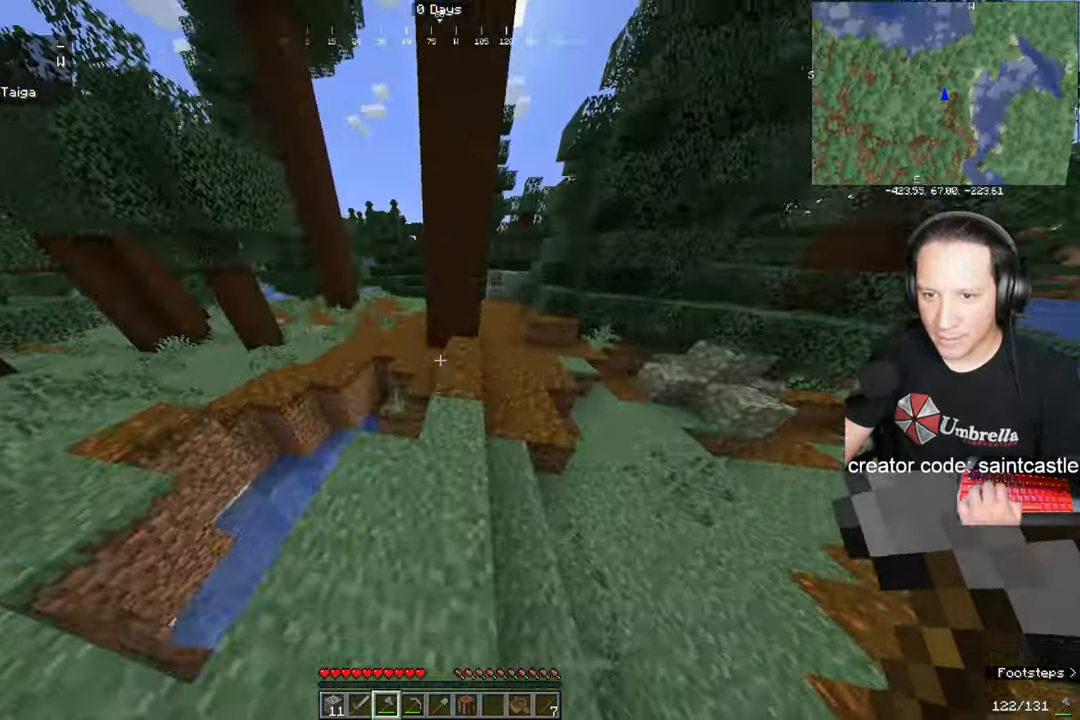
{"keys": ["w"], "mouse": [], "events": [[67, "space", "up"], [167, "d", "up"]]}
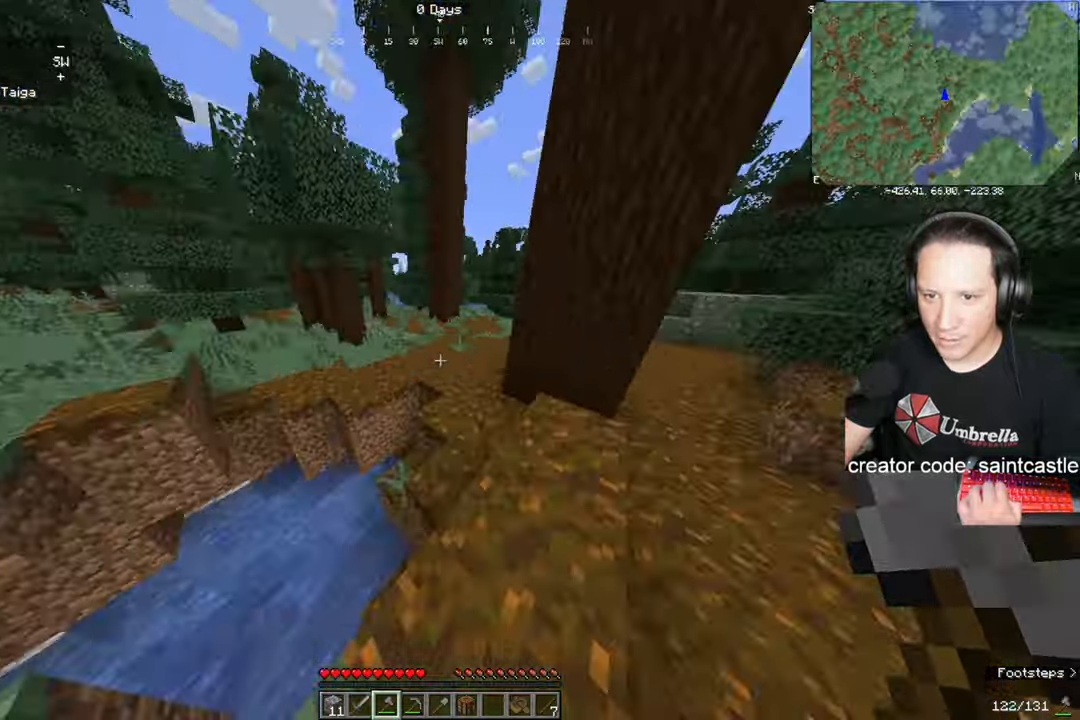
{"keys": ["w"], "mouse": [], "events": [[66, "space", "down"], [233, "space", "up"]]}
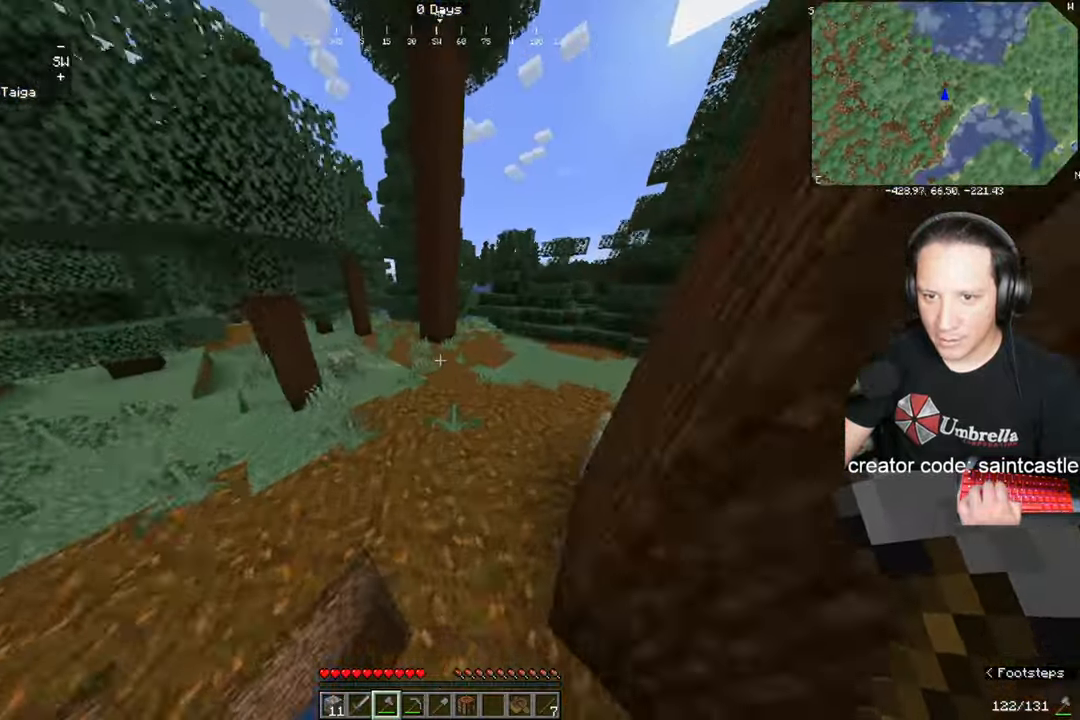
{"keys": ["w"], "mouse": [], "events": [[300, "space", "down"], [467, "space", "up"]]}
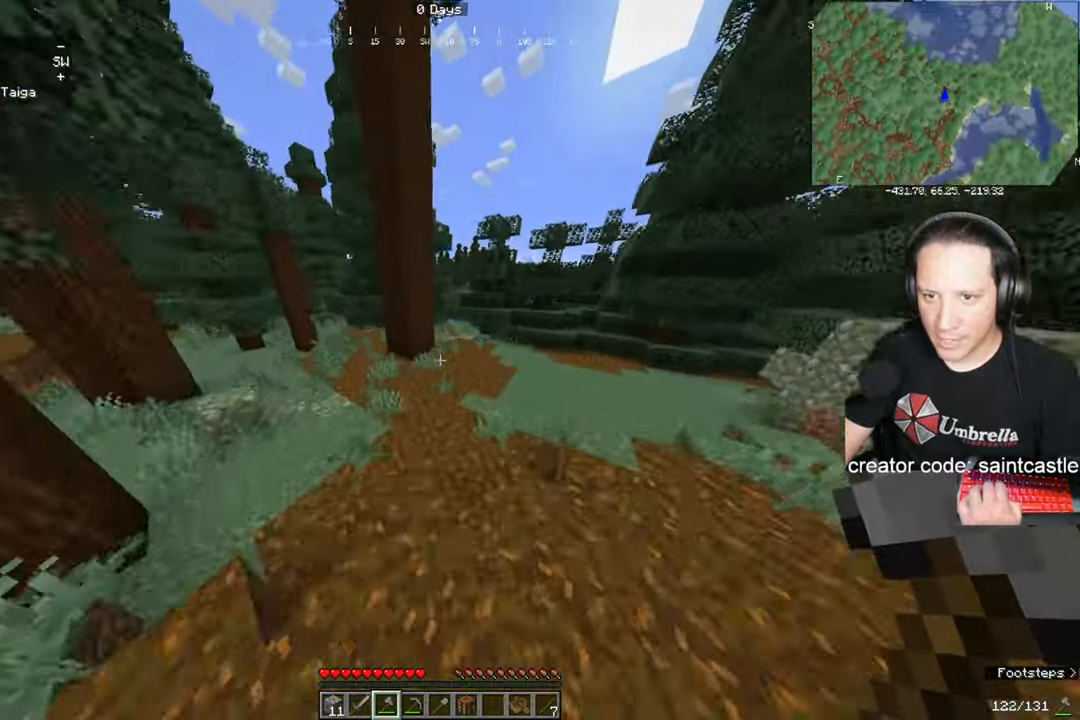
{"keys": ["w"], "mouse": [], "events": []}
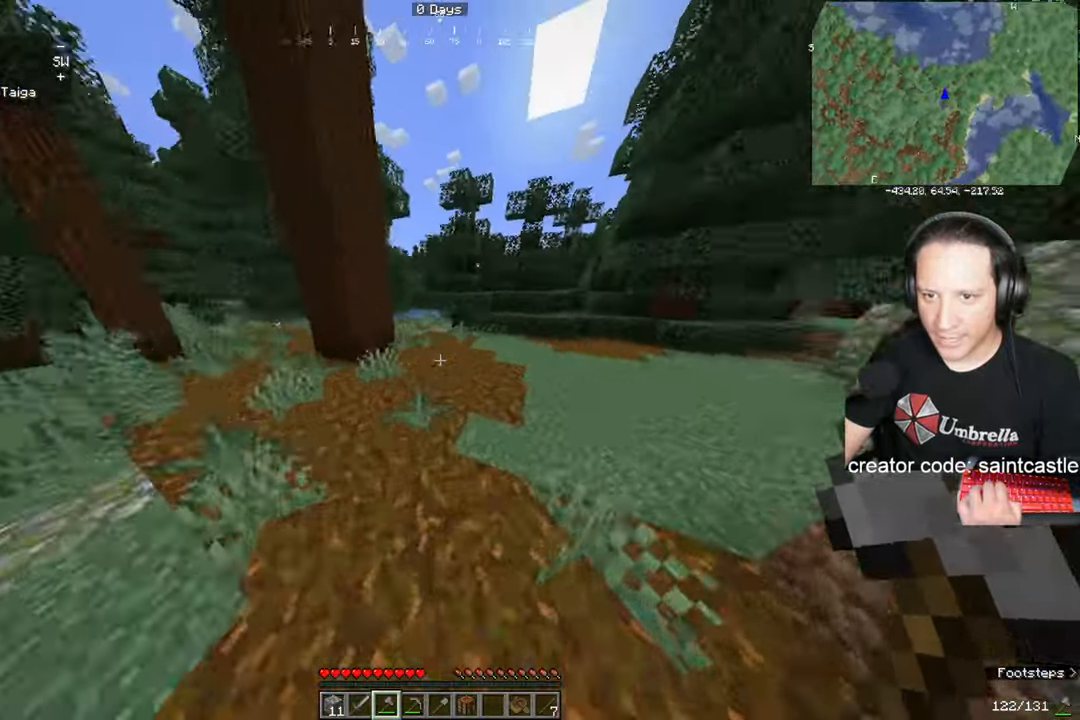
{"keys": ["a", "space", "w"], "mouse": [], "events": [[367, "a", "down"], [434, "space", "down"]]}
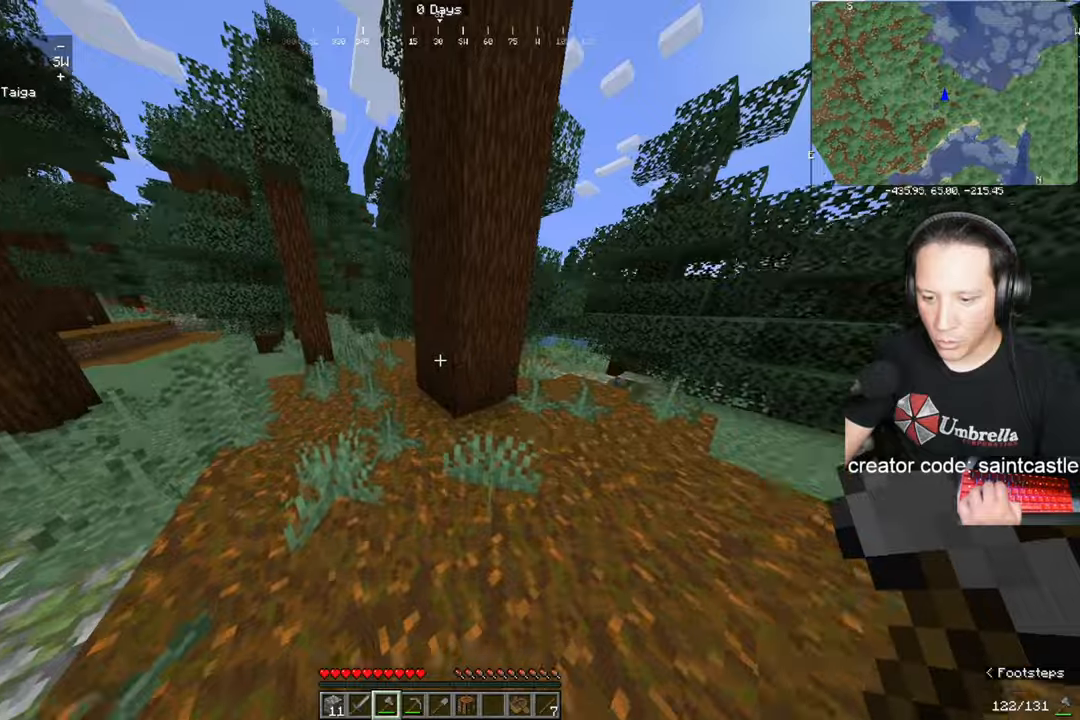
{"keys": ["a", "w"], "mouse": [], "events": [[134, "space", "up"]]}